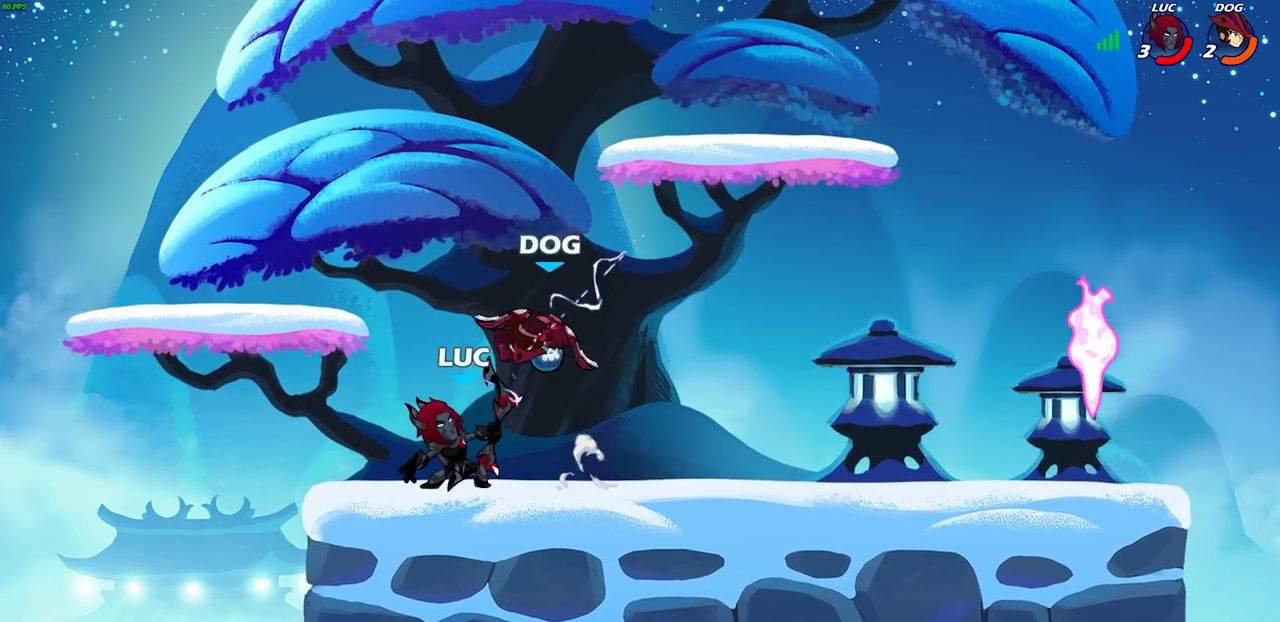
Gameplay with a controller (PlayStation layout); each line is a JSON object with the inputs held at the frame after it (dt_ms = milliseconds from this image to that frame). "events" lists button and stick changes between this image and that frame as [ms after this image, input, new state], when the widget could be followed in between.
{"dt_ms": 300, "buttons": [], "left_stick": "center", "right_stick": "center"}
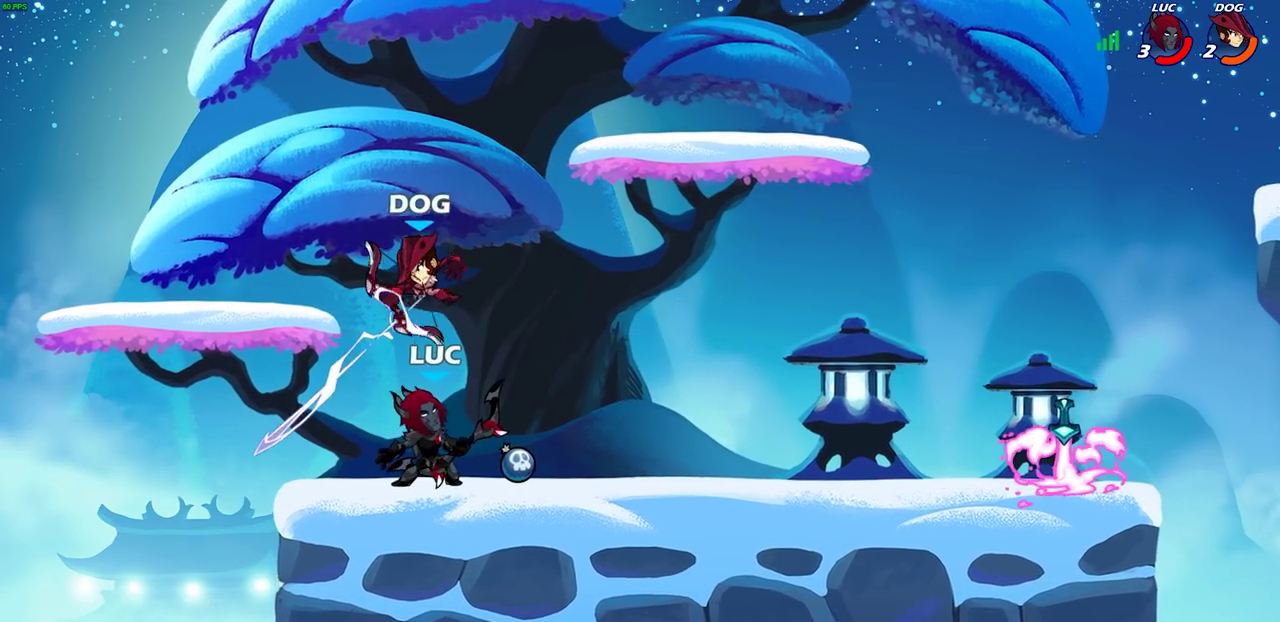
{"dt_ms": 700, "buttons": [], "left_stick": "center", "right_stick": "center", "events": [[317, "SQUARE", "down"], [367, "SQUARE", "up"]]}
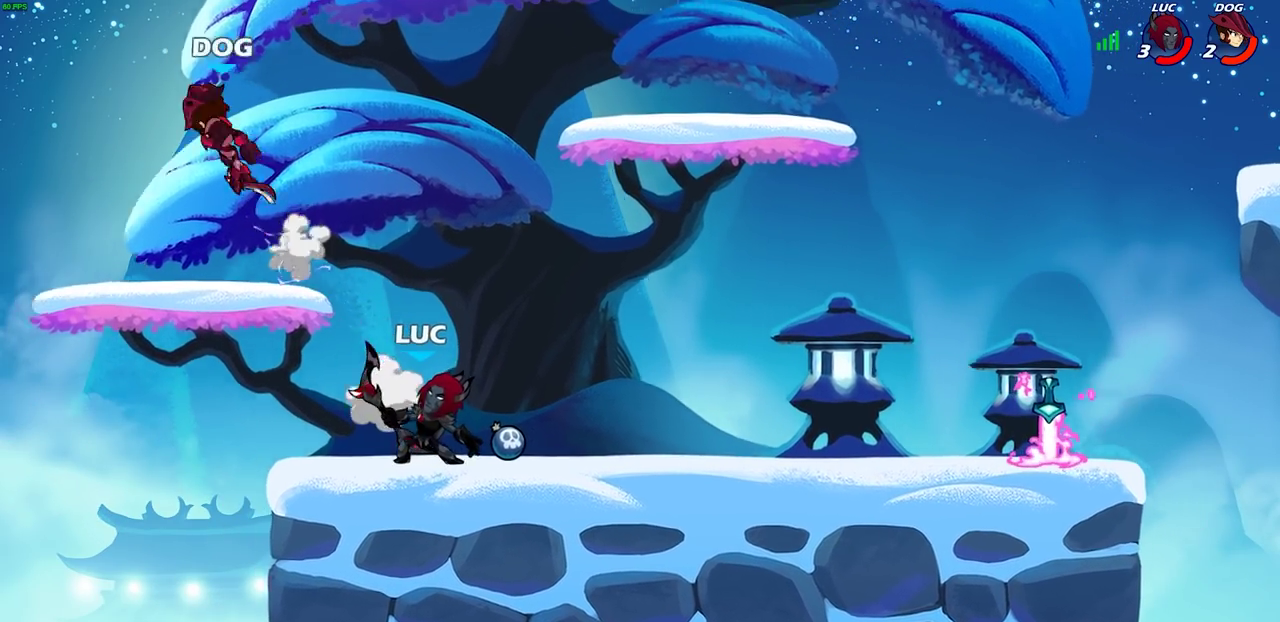
{"dt_ms": 500, "buttons": [], "left_stick": "center", "right_stick": "center", "events": []}
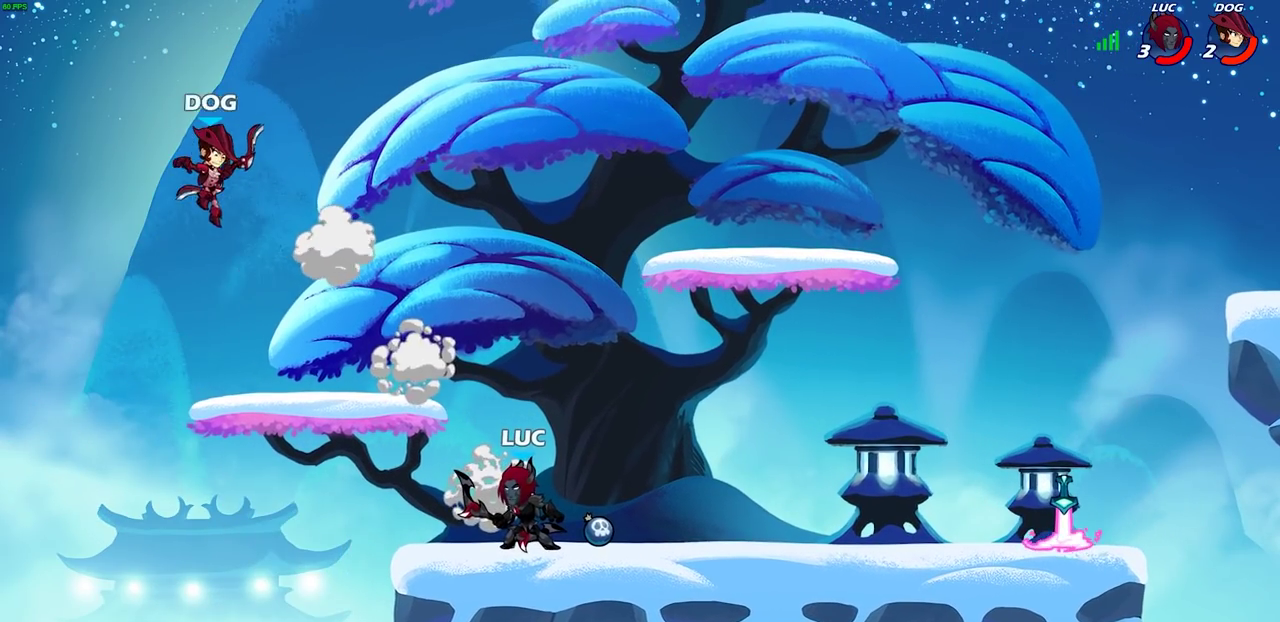
{"dt_ms": 500, "buttons": ["CIRCLE"], "left_stick": "center", "right_stick": "center", "events": [[433, "CIRCLE", "down"]]}
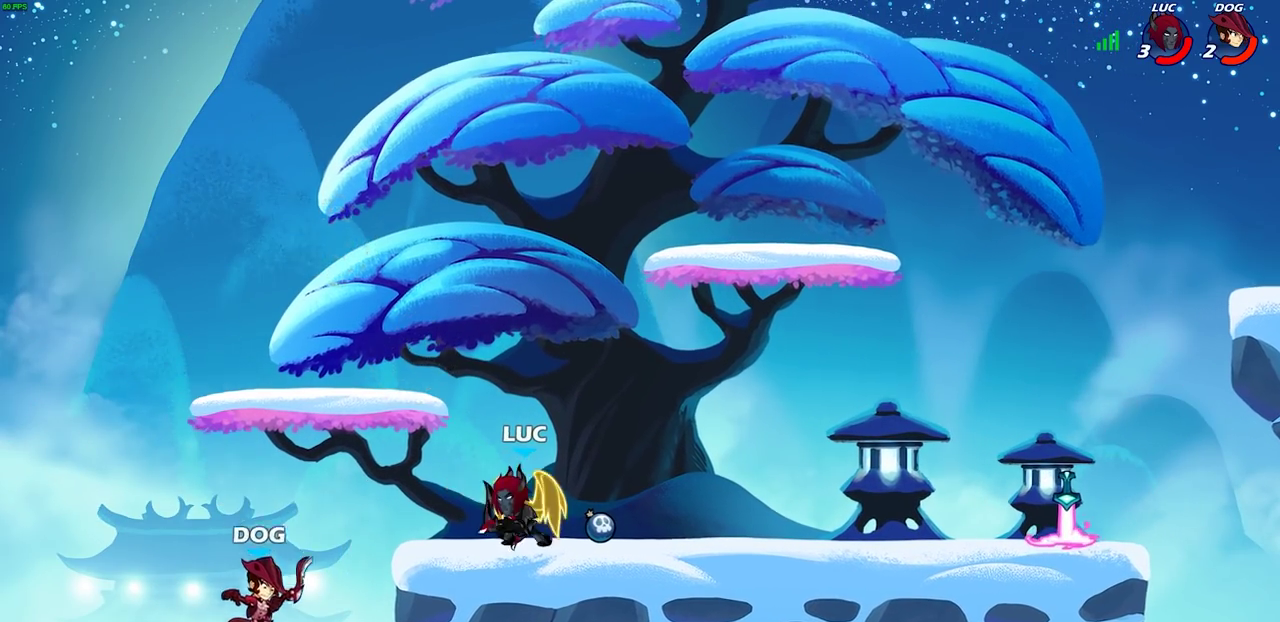
{"dt_ms": 500, "buttons": [], "left_stick": "center", "right_stick": "center", "events": [[17, "CIRCLE", "up"]]}
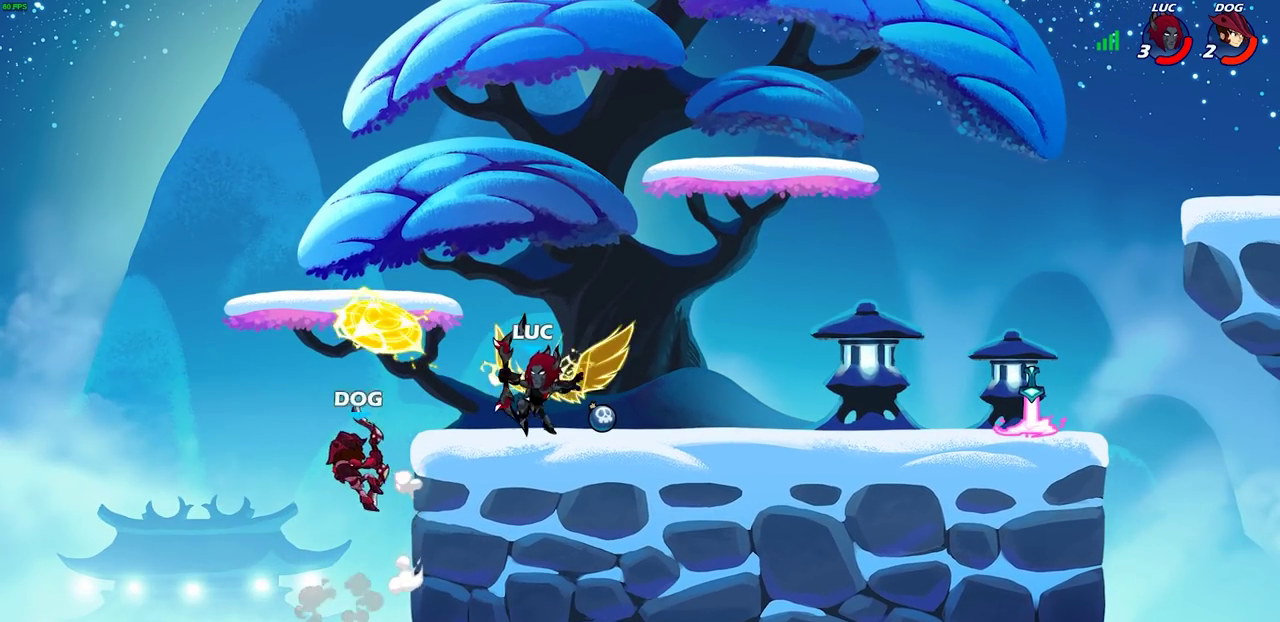
{"dt_ms": 500, "buttons": [], "left_stick": "center", "right_stick": "center", "events": [[217, "left_stick", "left"], [250, "SQUARE", "down"], [317, "left_stick", "center"], [333, "SQUARE", "up"]]}
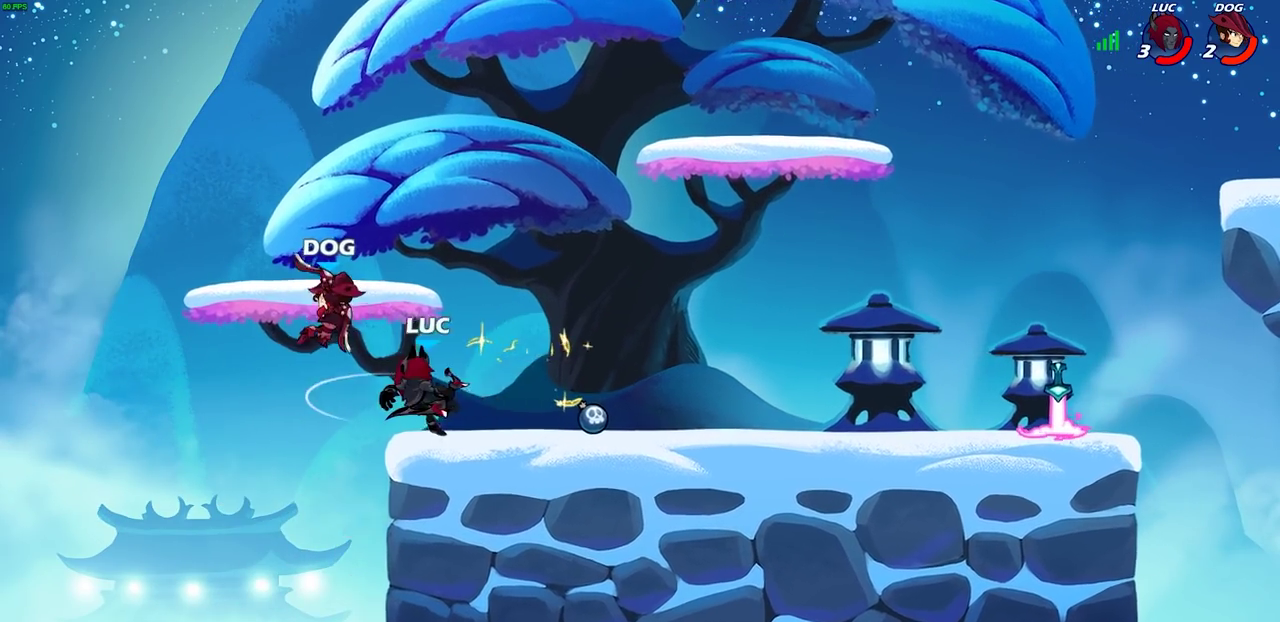
{"dt_ms": 500, "buttons": [], "left_stick": "center", "right_stick": "center", "events": [[367, "SQUARE", "down"], [367, "right_stick", "down"], [450, "right_stick", "center"], [467, "SQUARE", "up"]]}
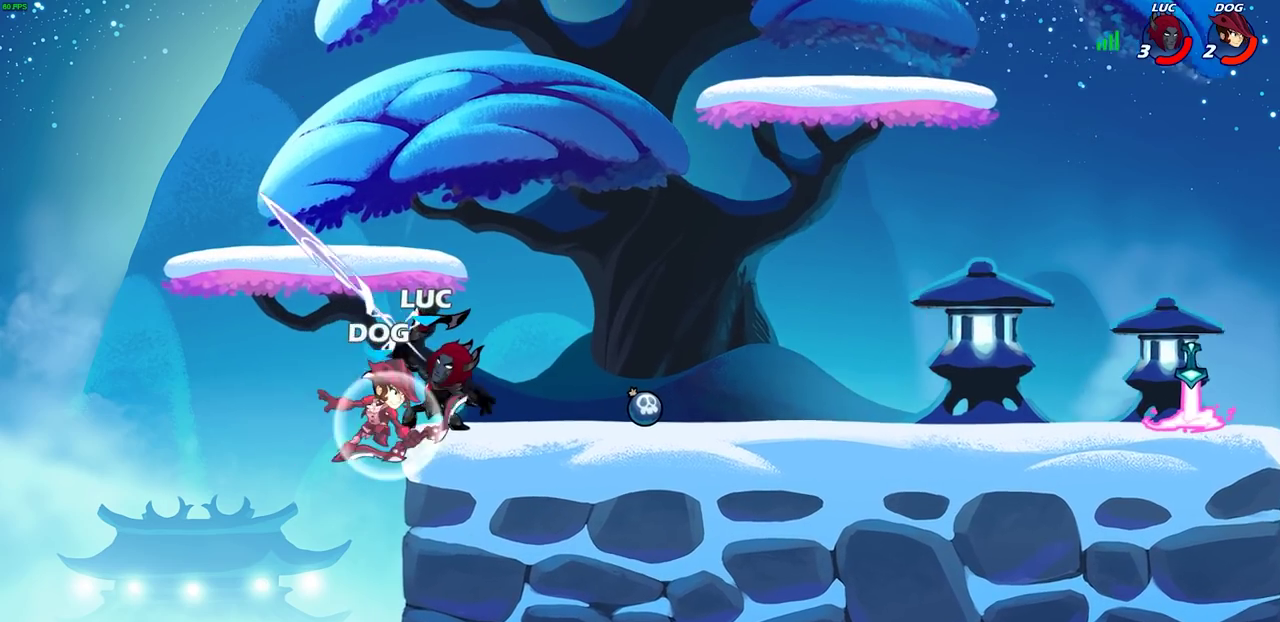
{"dt_ms": 300, "buttons": [], "left_stick": "center", "right_stick": "center", "events": []}
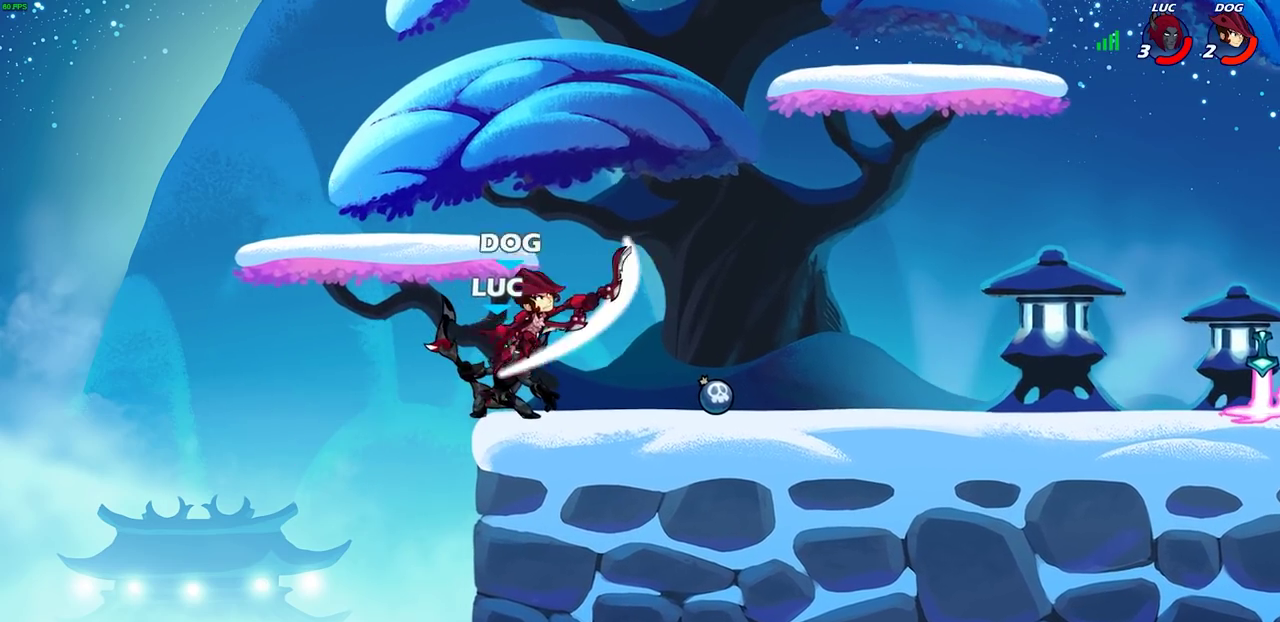
{"dt_ms": 700, "buttons": [], "left_stick": "down-left", "right_stick": "center", "events": [[117, "CROSS", "down"], [150, "left_stick", "down"], [217, "CROSS", "up"], [267, "left_stick", "right"], [517, "left_stick", "down"], [567, "R2", "down"], [583, "CIRCLE", "down"], [650, "CIRCLE", "up"], [667, "left_stick", "down-left"], [683, "R2", "up"]]}
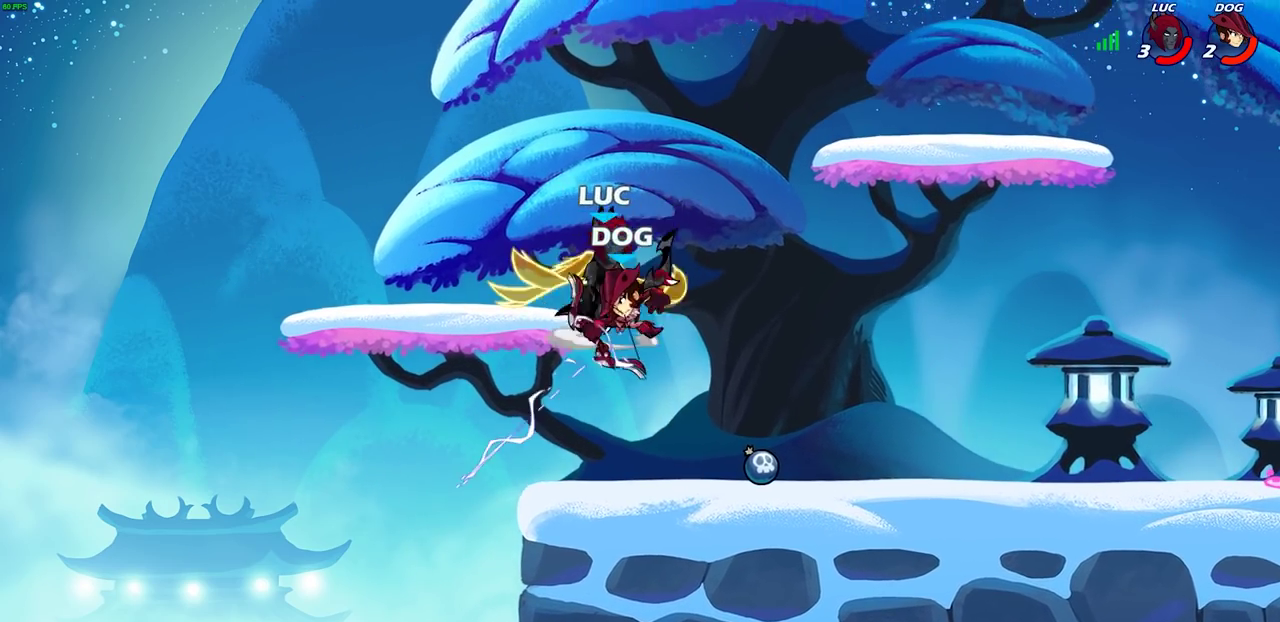
{"dt_ms": 600, "buttons": [], "left_stick": "center", "right_stick": "center", "events": [[83, "left_stick", "center"]]}
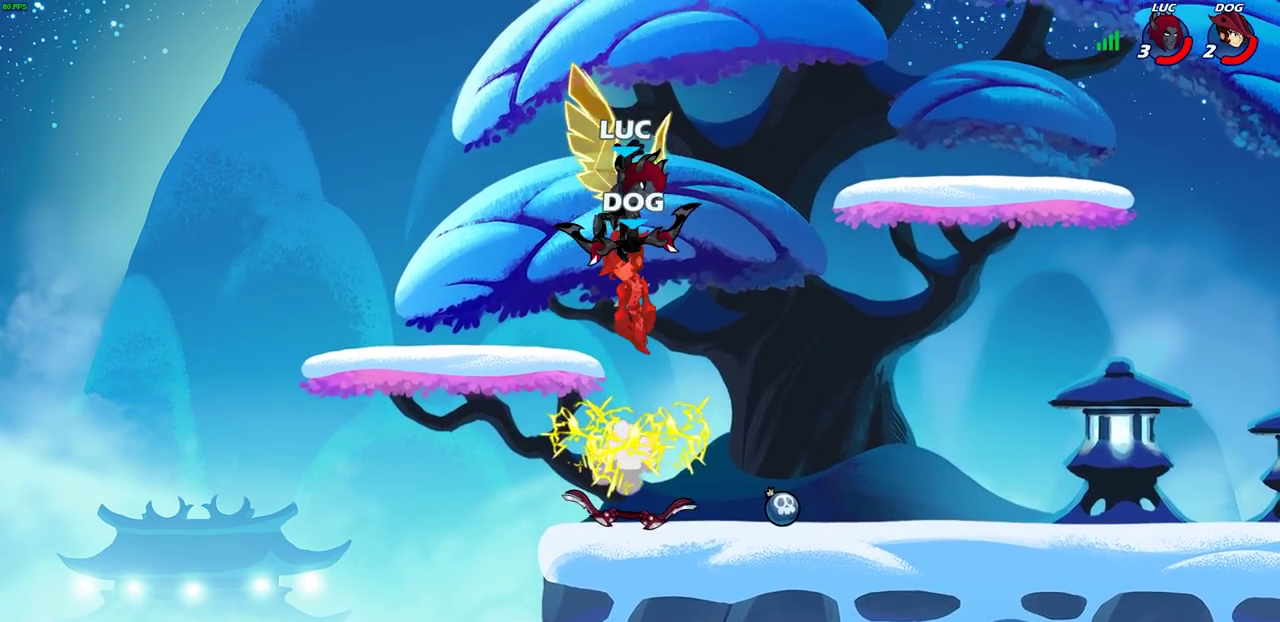
{"dt_ms": 400, "buttons": [], "left_stick": "center", "right_stick": "center", "events": [[233, "CROSS", "down"], [283, "SQUARE", "down"], [333, "CROSS", "up"], [400, "SQUARE", "up"]]}
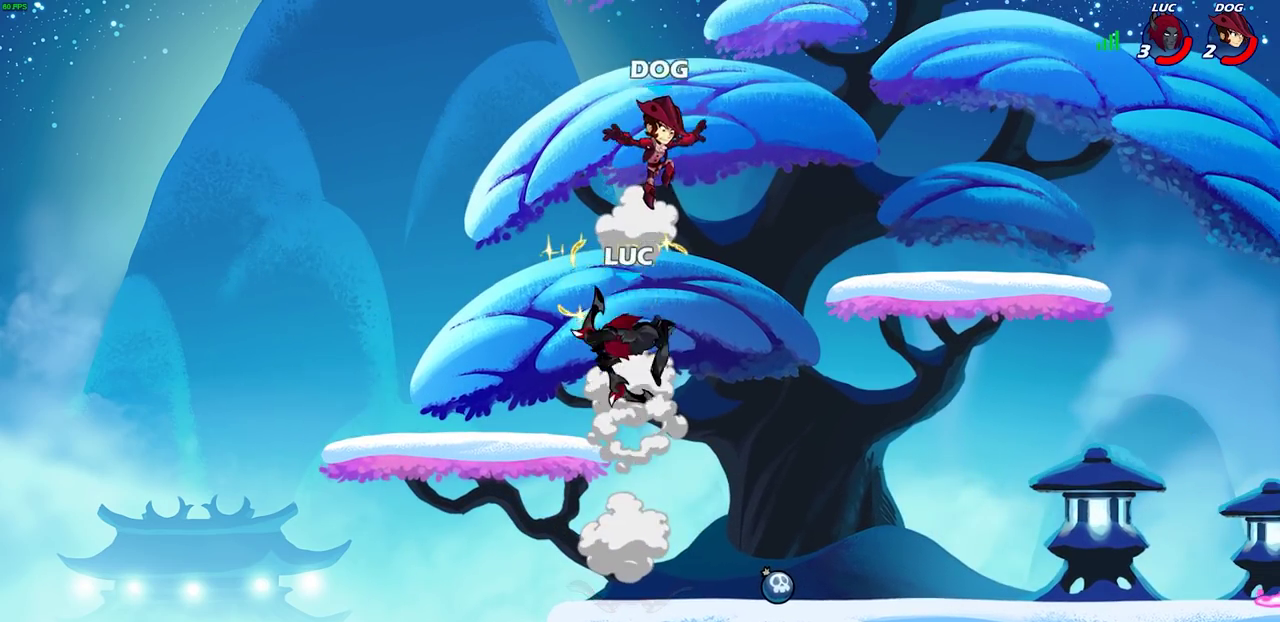
{"dt_ms": 300, "buttons": [], "left_stick": "left", "right_stick": "center", "events": [[167, "left_stick", "up-left"], [217, "left_stick", "left"]]}
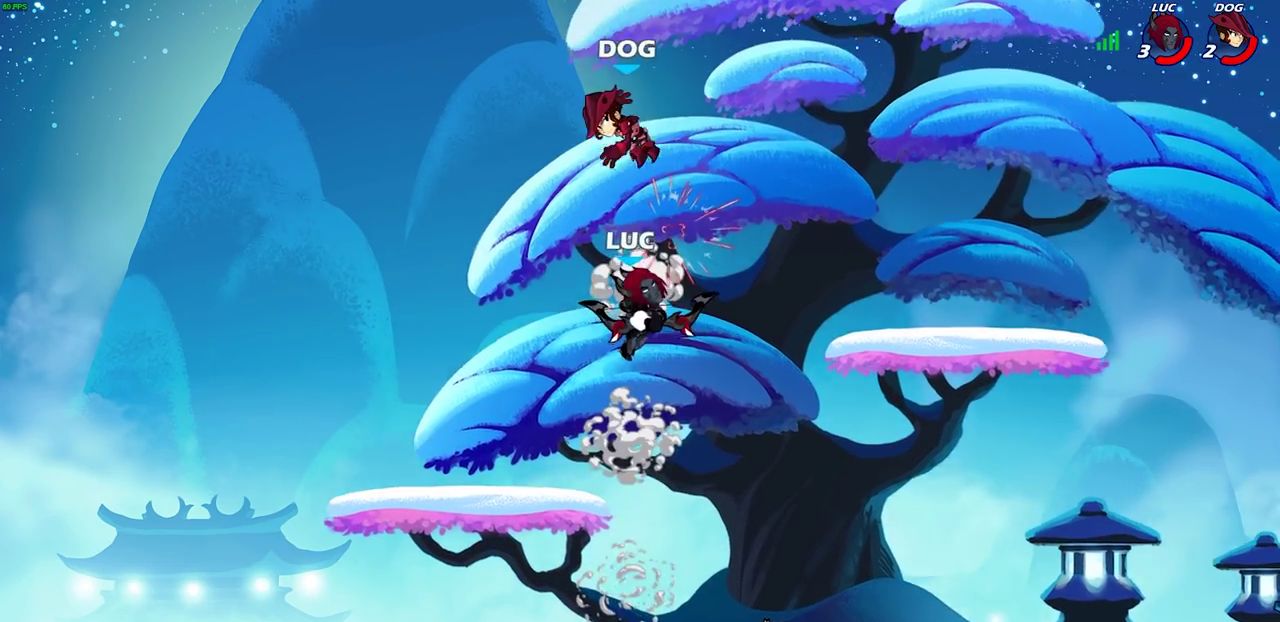
{"dt_ms": 800, "buttons": [], "left_stick": "right", "right_stick": "center", "events": [[483, "left_stick", "up-left"], [567, "left_stick", "right"], [667, "left_stick", "up-left"], [783, "left_stick", "right"]]}
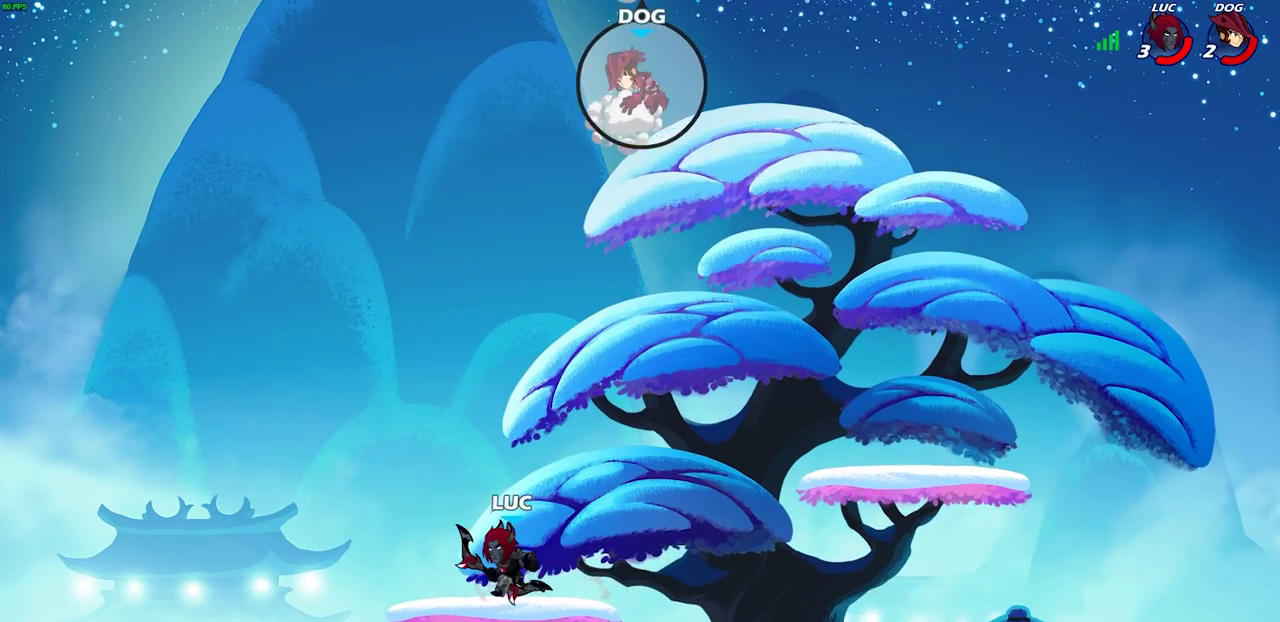
{"dt_ms": 600, "buttons": ["R2"], "left_stick": "right", "right_stick": "center", "events": [[67, "left_stick", "up-left"], [150, "left_stick", "right"], [217, "left_stick", "up-left"], [283, "left_stick", "right"], [583, "R2", "down"]]}
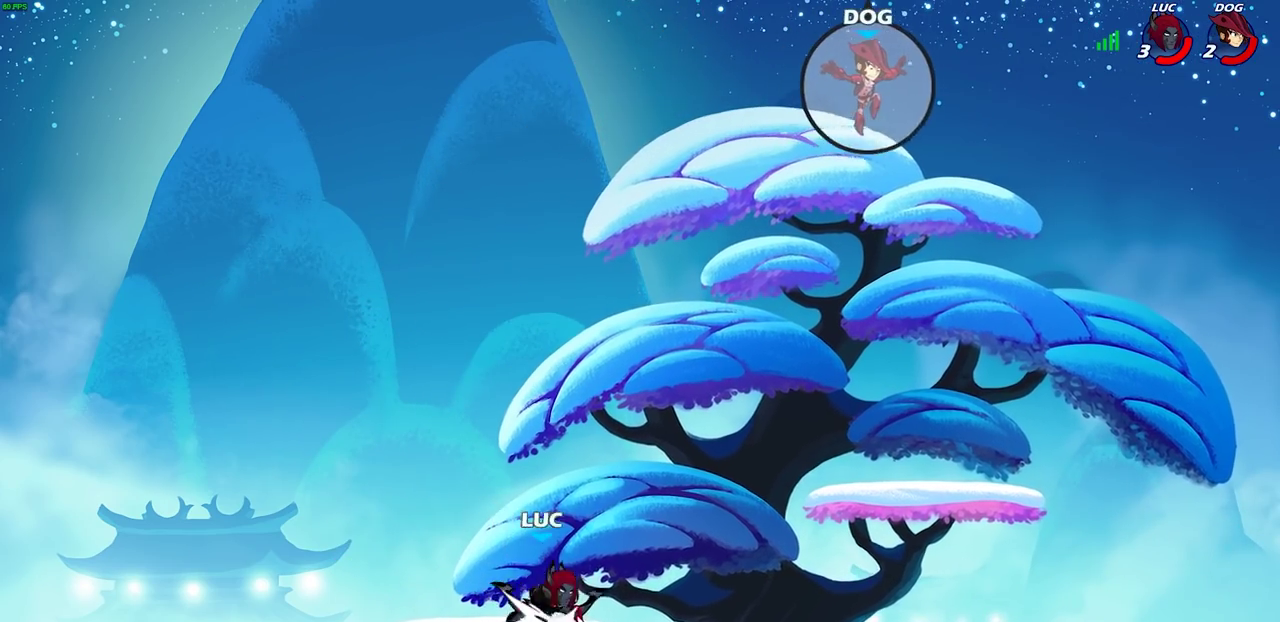
{"dt_ms": 300, "buttons": ["CIRCLE", "R2"], "left_stick": "right", "right_stick": "center", "events": [[17, "CIRCLE", "down"]]}
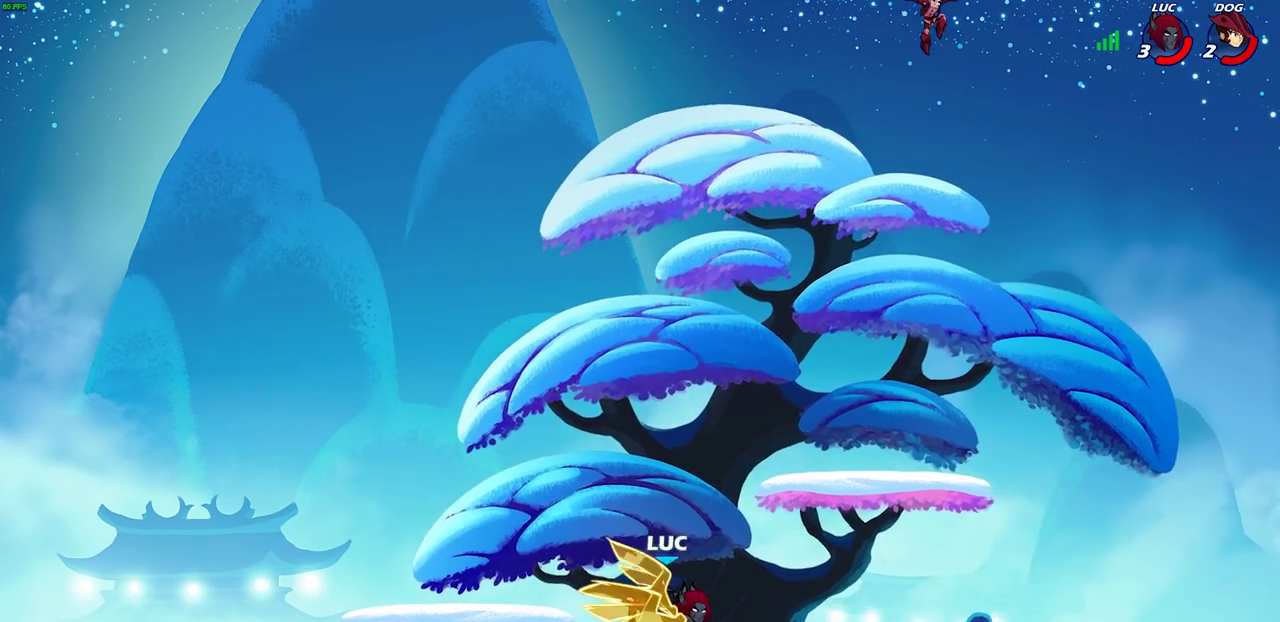
{"dt_ms": 400, "buttons": ["CIRCLE", "R2"], "left_stick": "center", "right_stick": "center", "events": [[300, "left_stick", "center"]]}
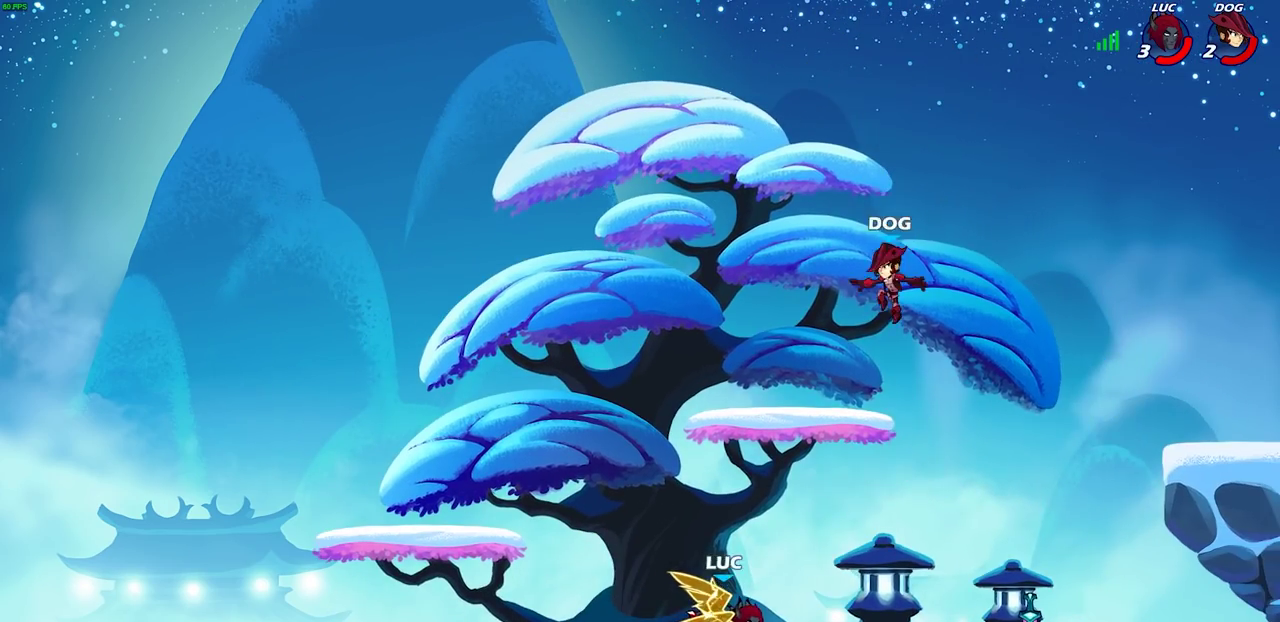
{"dt_ms": 800, "buttons": ["CIRCLE", "R2"], "left_stick": "center", "right_stick": "center", "events": []}
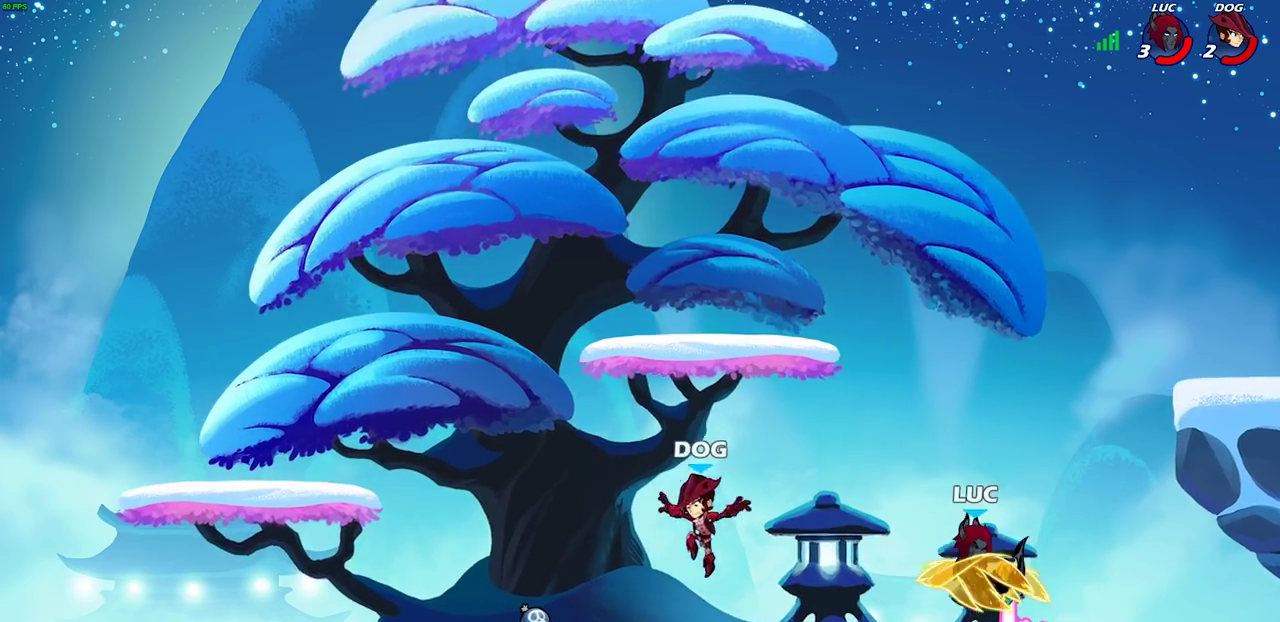
{"dt_ms": 300, "buttons": [], "left_stick": "right", "right_stick": "center", "events": [[117, "CIRCLE", "up"], [117, "R2", "up"], [300, "left_stick", "right"]]}
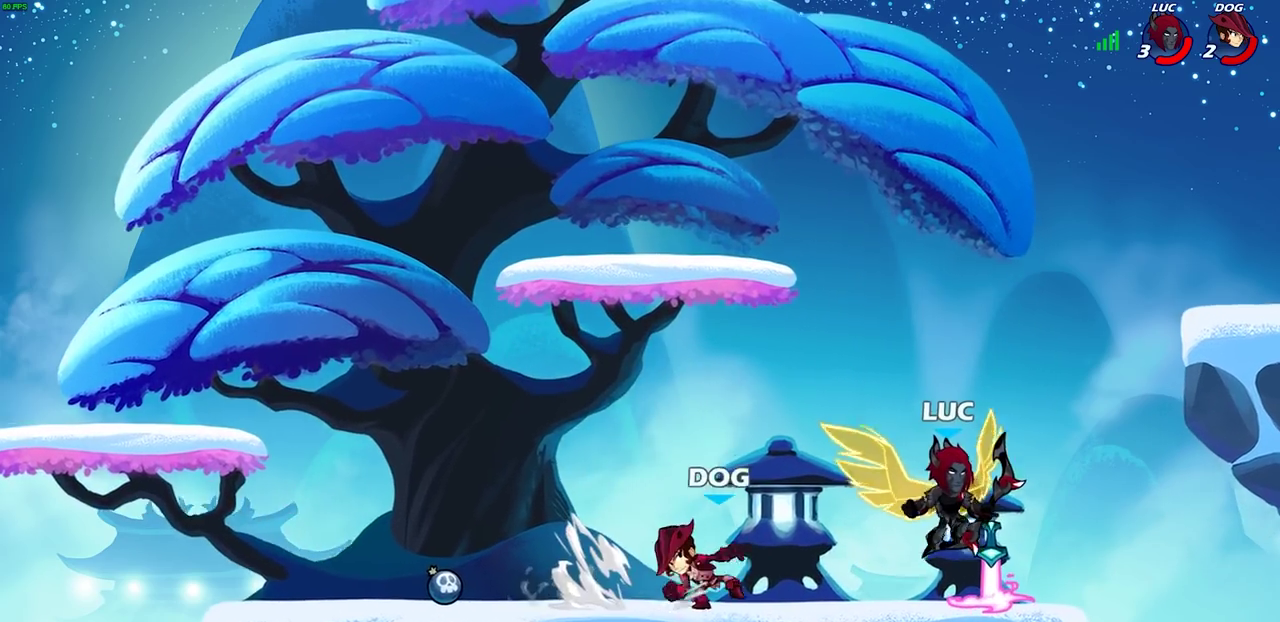
{"dt_ms": 300, "buttons": [], "left_stick": "up-right", "right_stick": "center", "events": [[100, "CROSS", "down"], [233, "left_stick", "up-right"], [267, "CROSS", "up"]]}
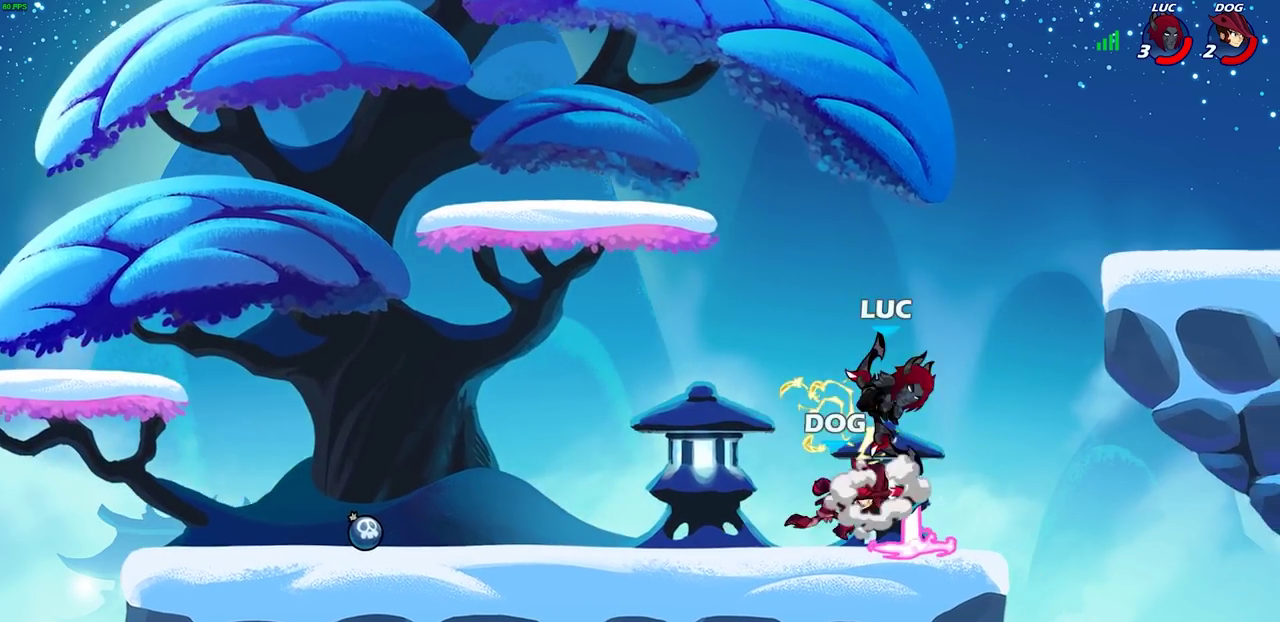
{"dt_ms": 700, "buttons": [], "left_stick": "center", "right_stick": "center", "events": [[267, "left_stick", "down"], [417, "left_stick", "center"], [467, "SQUARE", "down"], [550, "SQUARE", "up"]]}
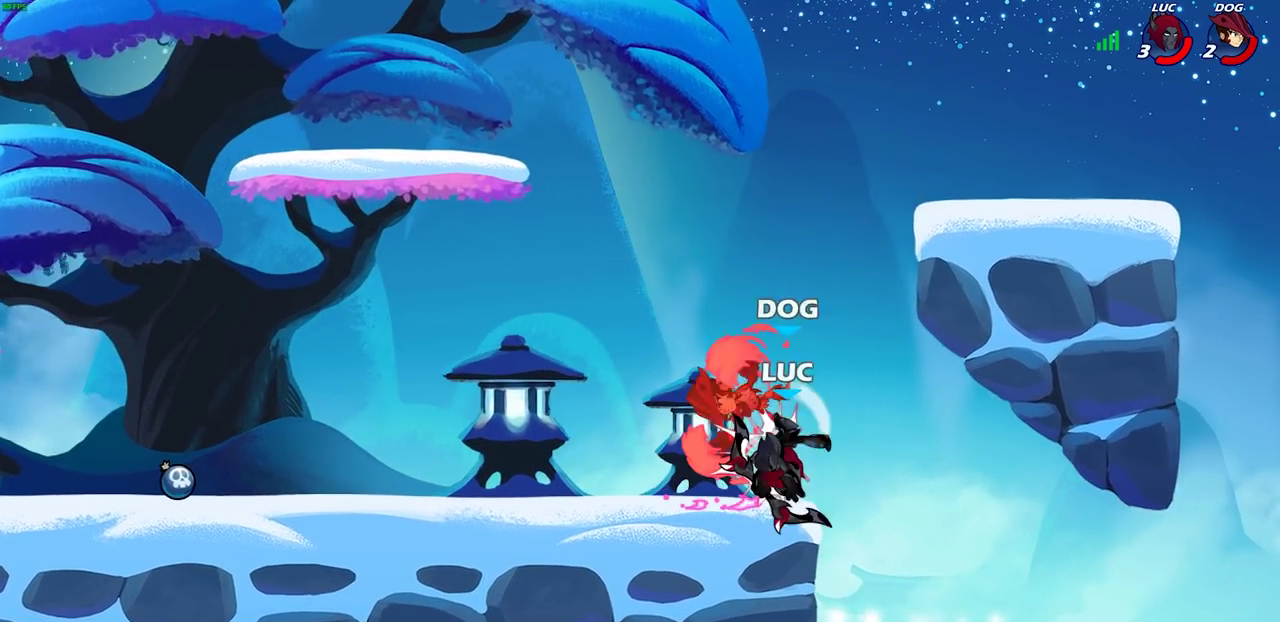
{"dt_ms": 700, "buttons": [], "left_stick": "left", "right_stick": "center", "events": [[500, "left_stick", "left"], [583, "CROSS", "down"], [700, "CROSS", "up"]]}
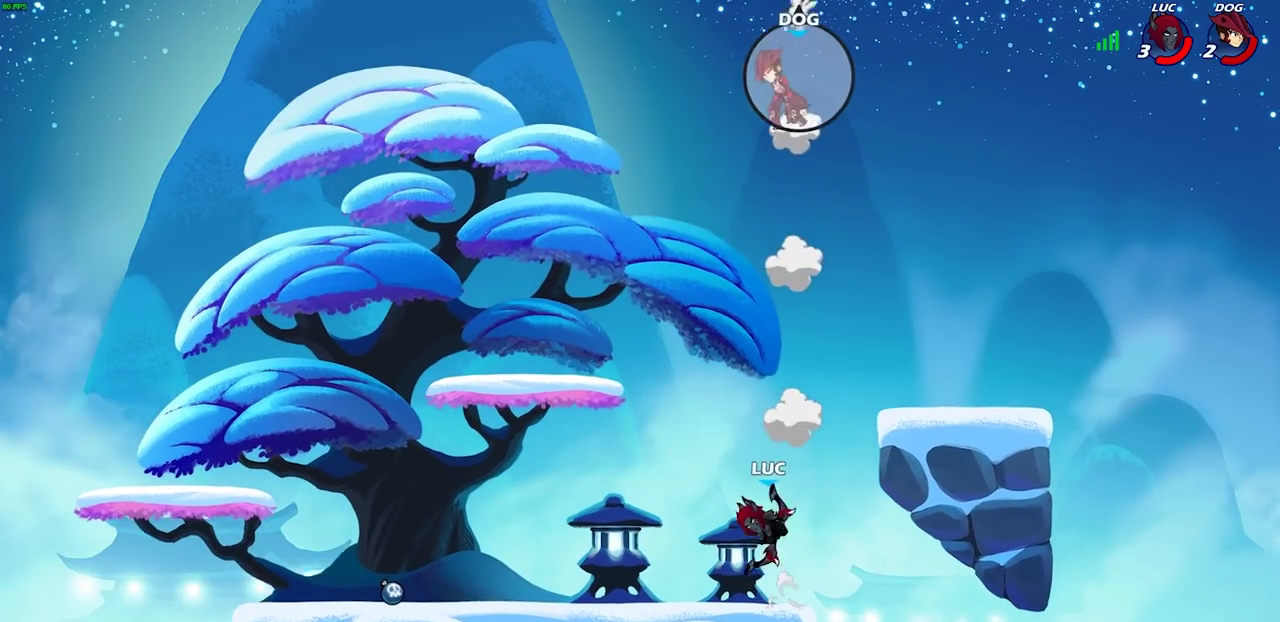
{"dt_ms": 300, "buttons": ["CROSS"], "left_stick": "up-left", "right_stick": "center", "events": [[50, "left_stick", "up-left"], [200, "CROSS", "down"]]}
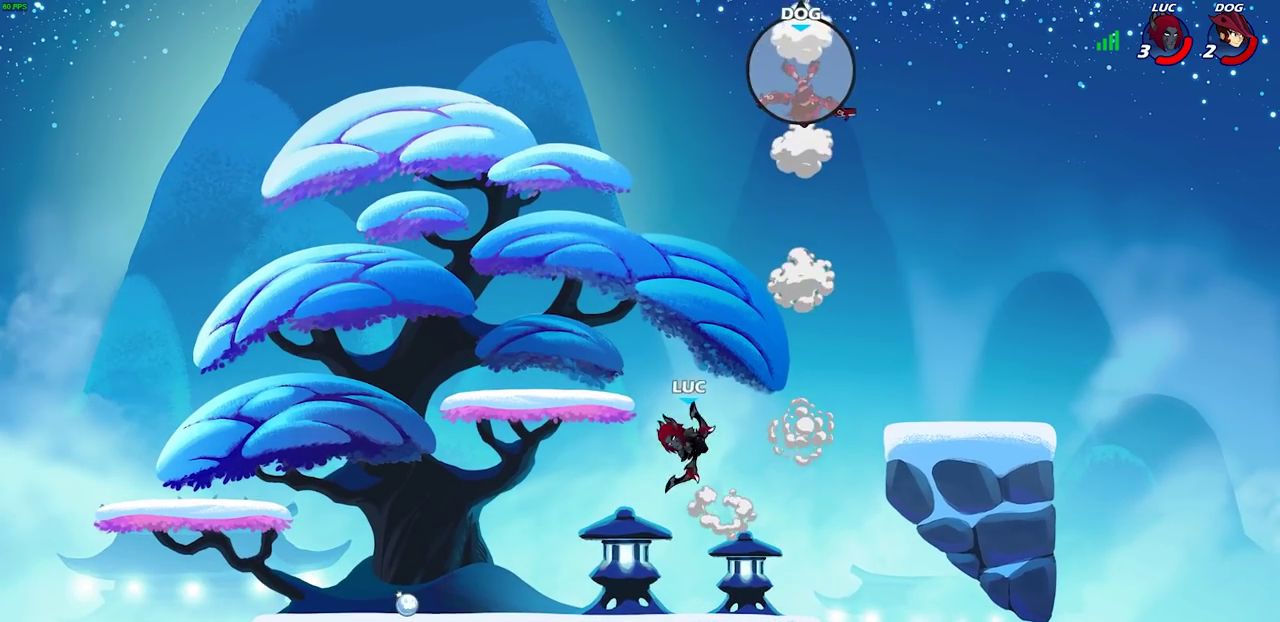
{"dt_ms": 600, "buttons": [], "left_stick": "right", "right_stick": "center", "events": [[33, "CROSS", "up"], [100, "CROSS", "down"], [300, "CROSS", "up"], [367, "left_stick", "down-left"], [450, "left_stick", "down"], [517, "left_stick", "down-right"], [567, "left_stick", "right"]]}
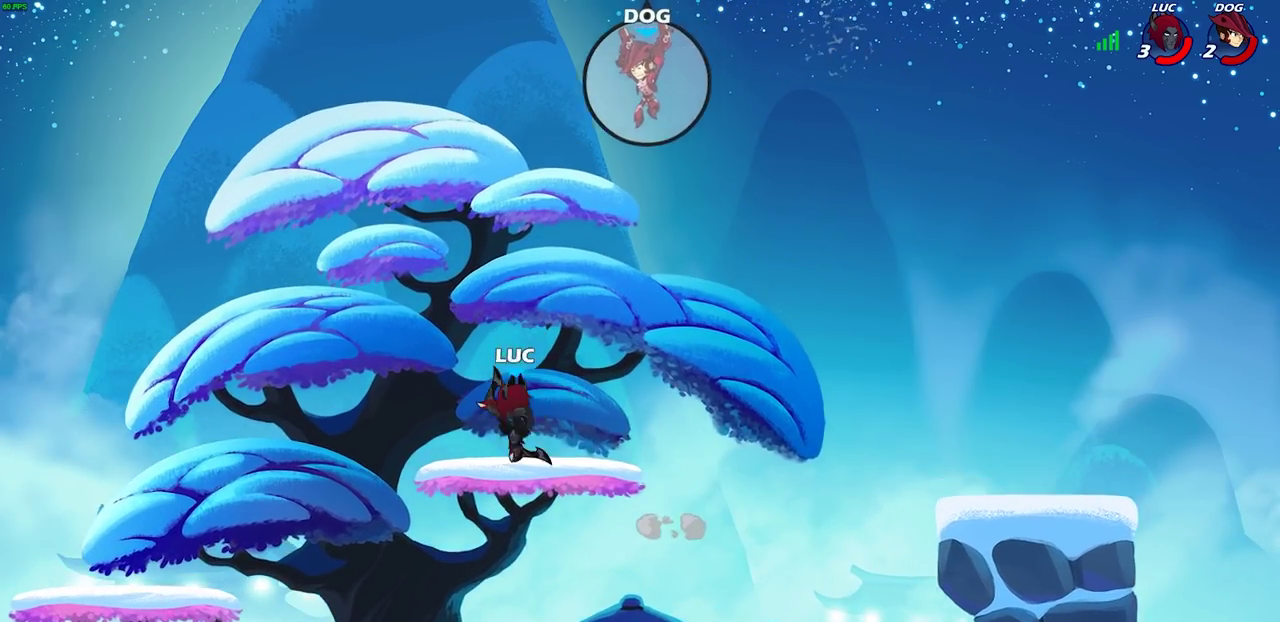
{"dt_ms": 400, "buttons": [], "left_stick": "up-left", "right_stick": "center", "events": [[150, "left_stick", "center"], [400, "left_stick", "up-left"]]}
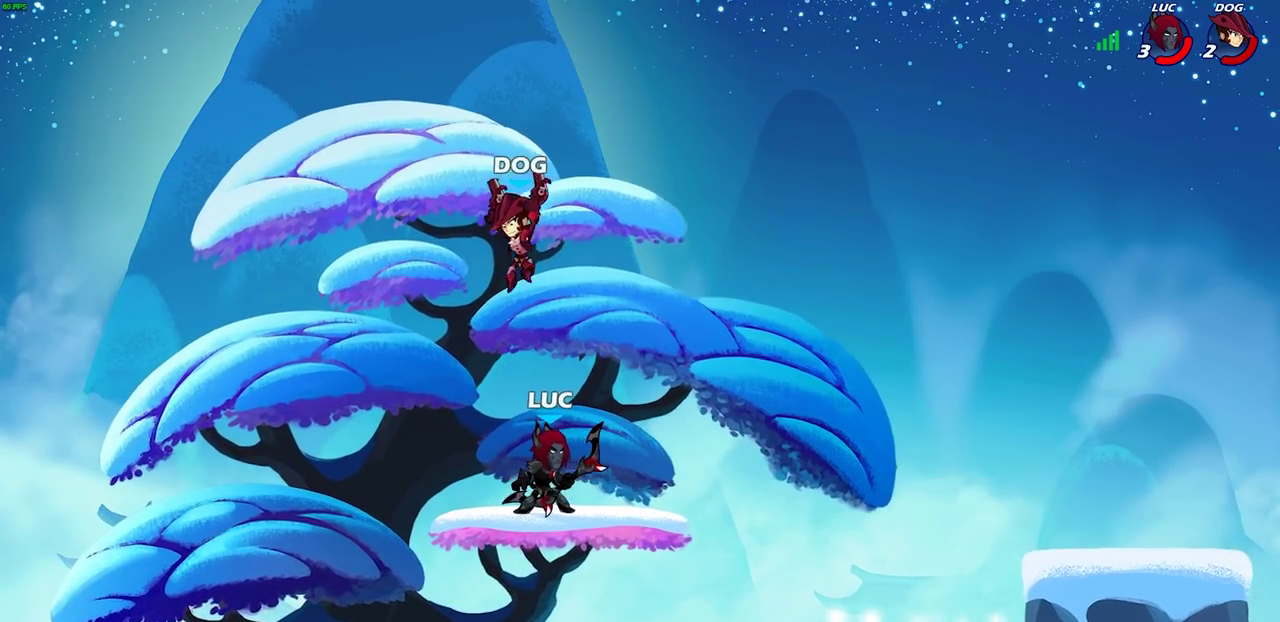
{"dt_ms": 300, "buttons": [], "left_stick": "center", "right_stick": "center", "events": [[67, "CIRCLE", "down"], [67, "left_stick", "center"], [117, "CIRCLE", "up"]]}
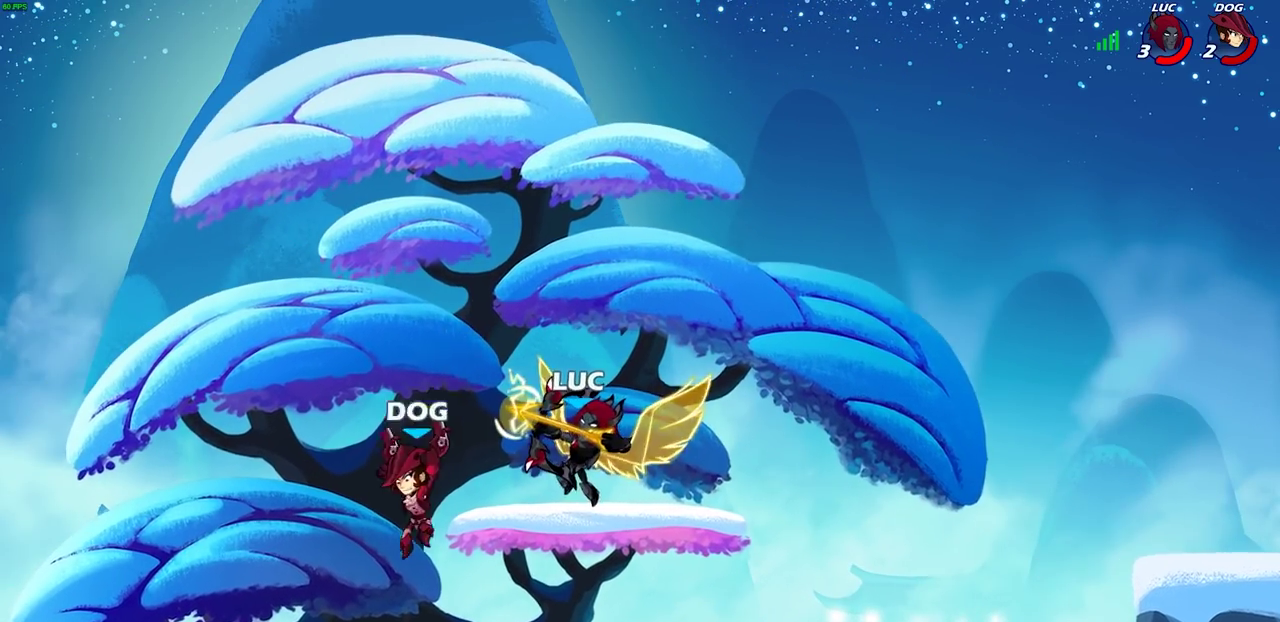
{"dt_ms": 800, "buttons": [], "left_stick": "up-left", "right_stick": "center", "events": [[417, "left_stick", "up-left"], [517, "CROSS", "down"], [650, "CROSS", "up"]]}
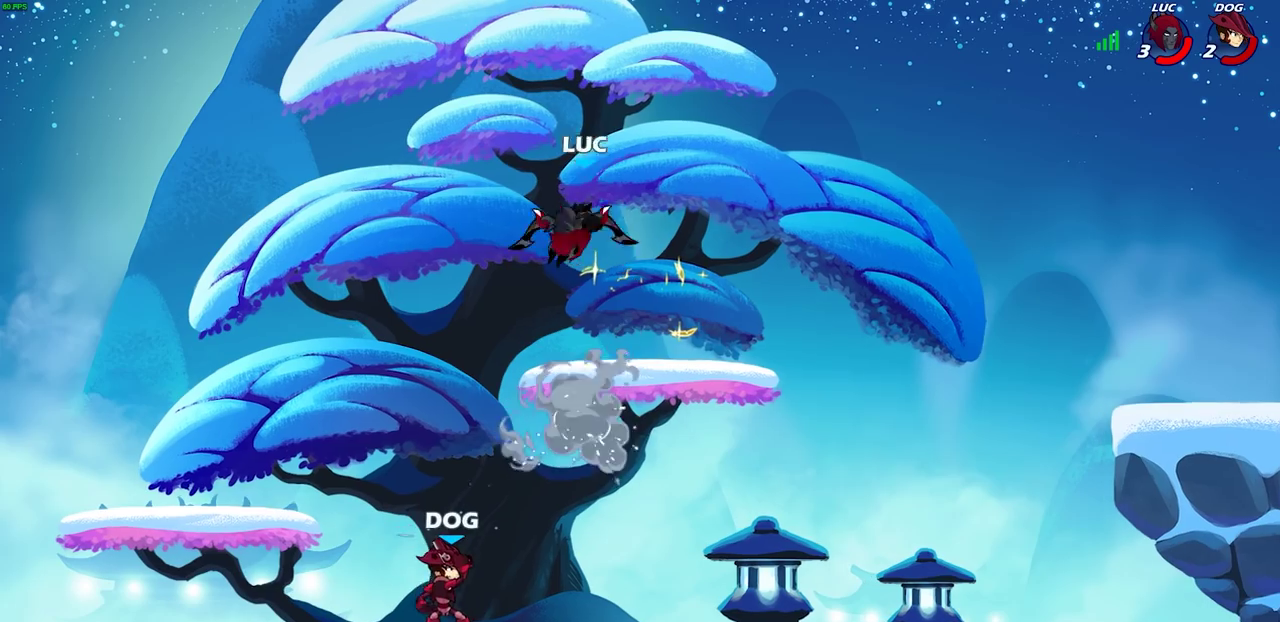
{"dt_ms": 400, "buttons": [], "left_stick": "down-right", "right_stick": "center", "events": [[33, "left_stick", "down-left"], [133, "left_stick", "down"], [183, "left_stick", "down-right"]]}
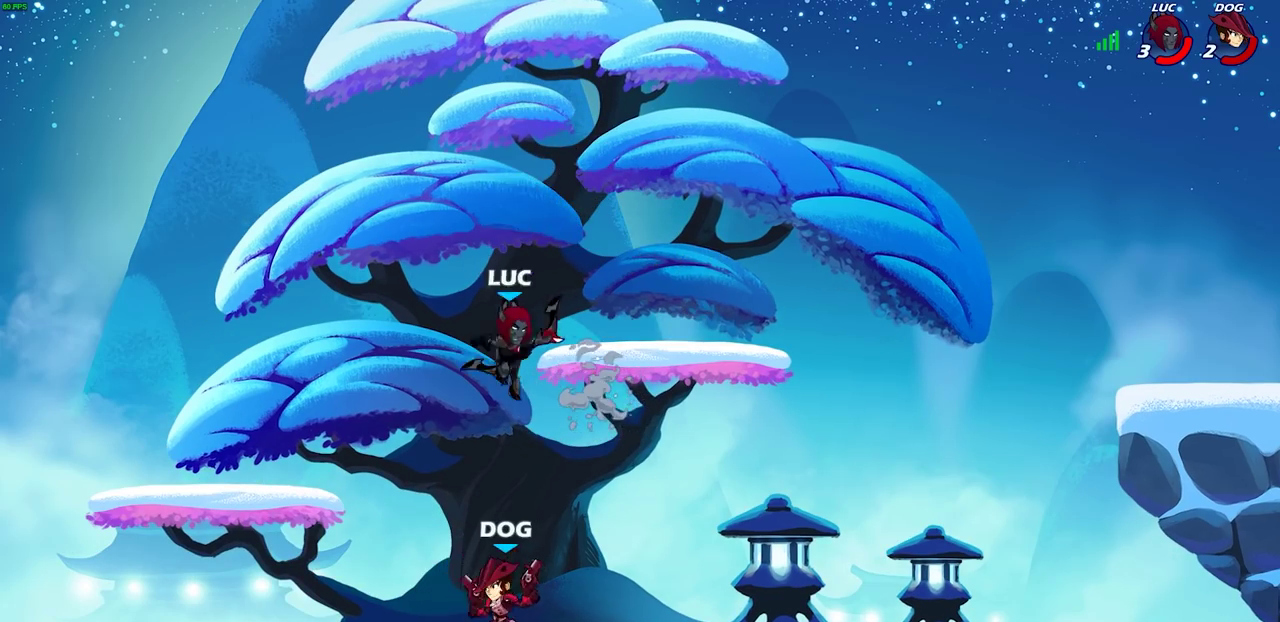
{"dt_ms": 500, "buttons": ["SQUARE"], "left_stick": "down-left", "right_stick": "center", "events": [[17, "left_stick", "right"], [83, "CROSS", "down"], [217, "CROSS", "up"], [283, "left_stick", "down"], [333, "left_stick", "down-left"], [433, "SQUARE", "down"]]}
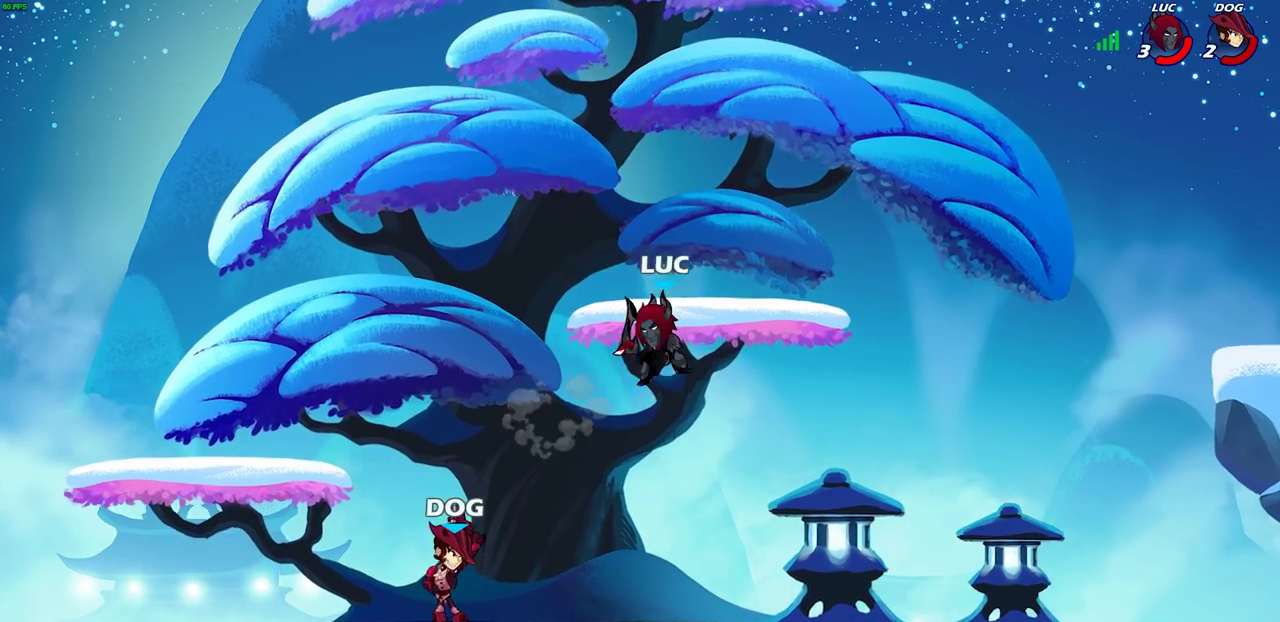
{"dt_ms": 700, "buttons": [], "left_stick": "center", "right_stick": "center", "events": [[33, "SQUARE", "up"], [33, "left_stick", "center"]]}
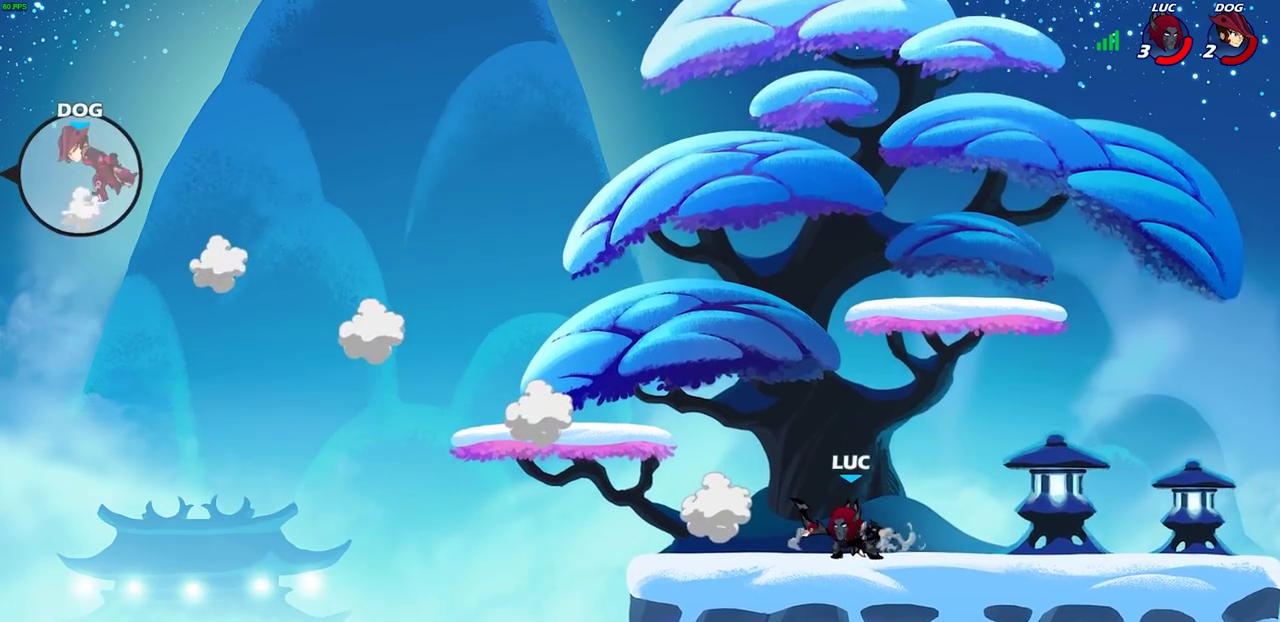
{"dt_ms": 300, "buttons": [], "left_stick": "center", "right_stick": "center", "events": []}